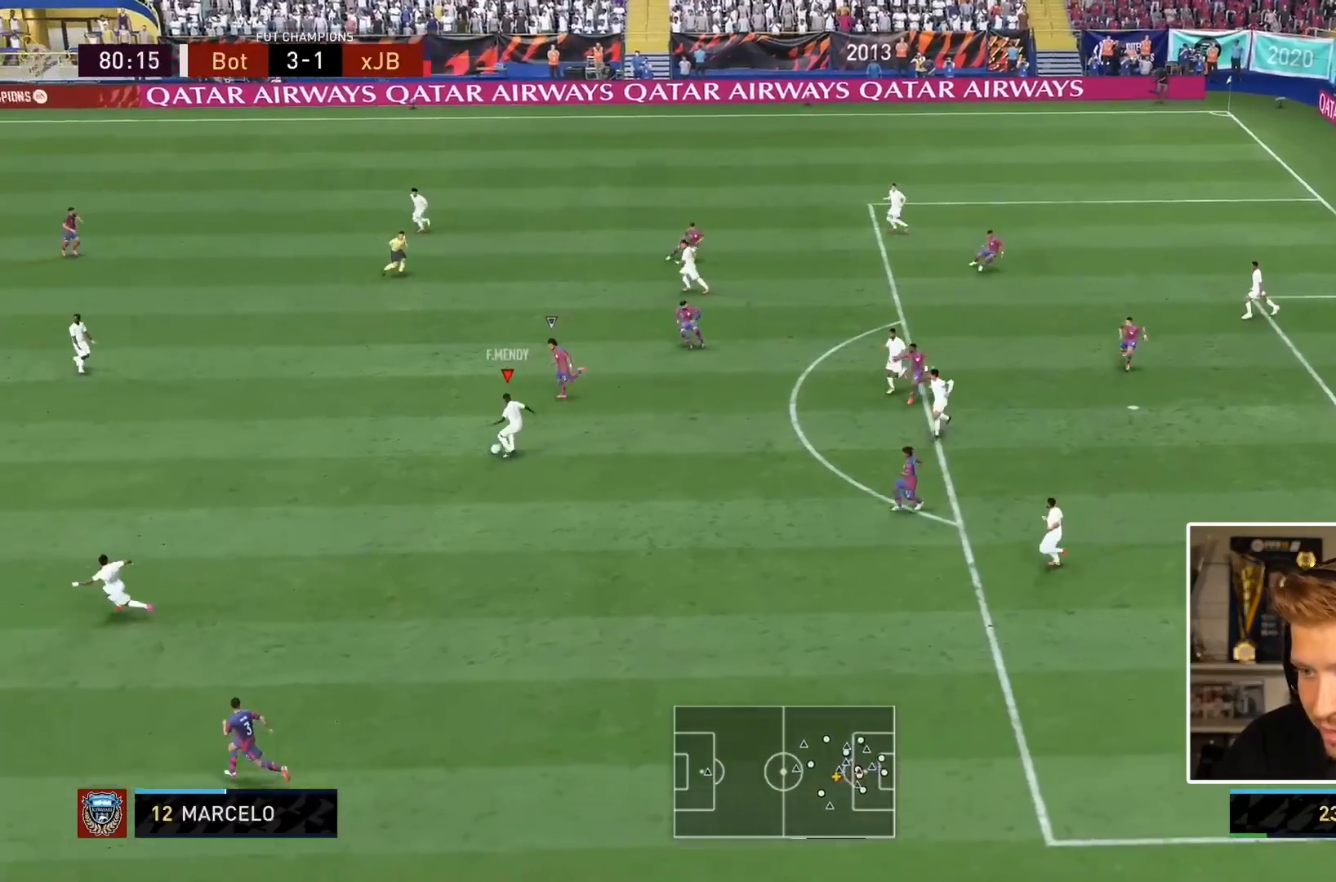
Gameplay with a controller (PlayStation layout); each line is a JSON object with the inputs held at the frame after it. "events" lists button and stick changes between this image and that frame as [ms after this image, input, new state], when the widget could be followed in between. Not read: L3 R3.
{"buttons": [], "left_stick": "center", "right_stick": "center"}
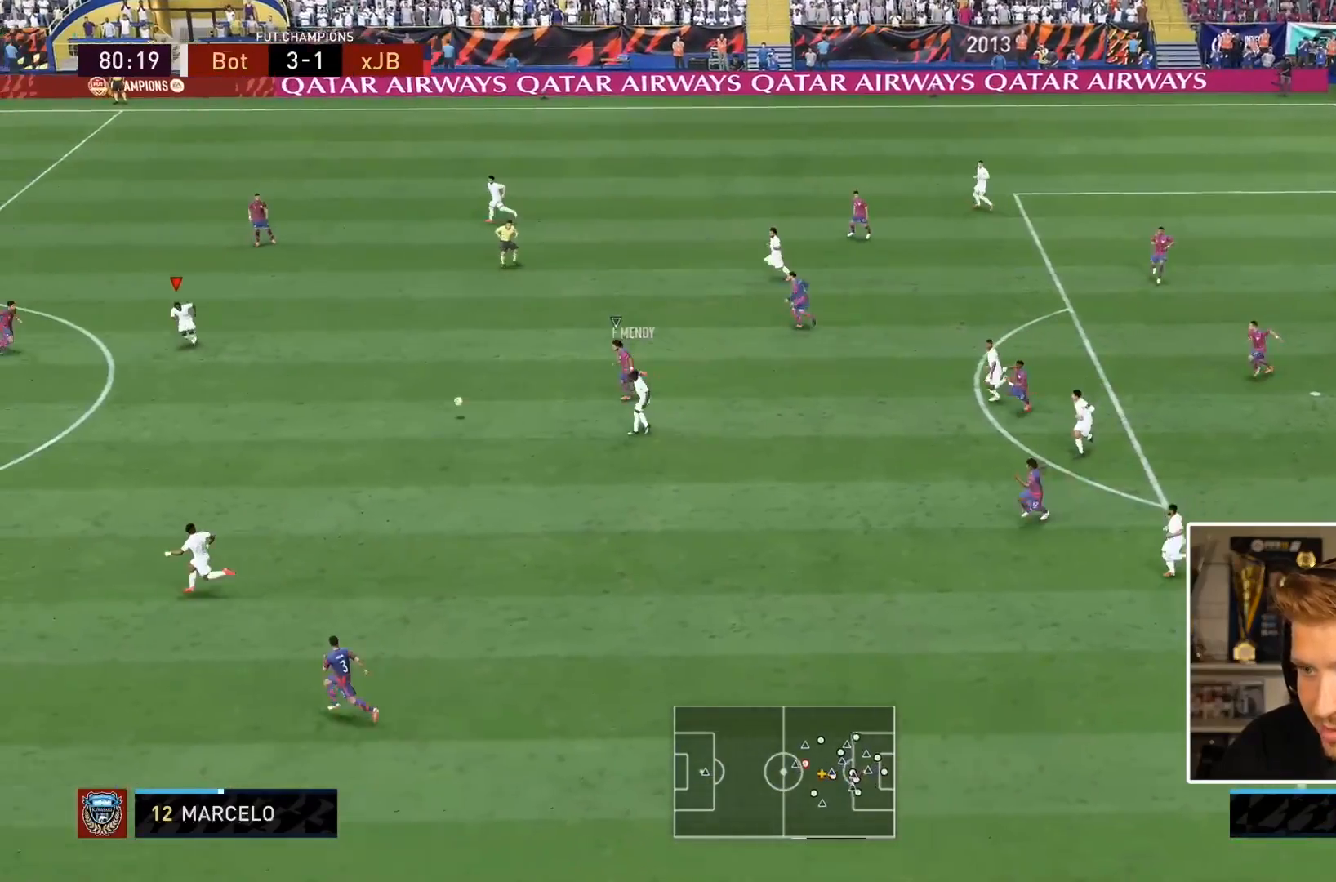
{"buttons": [], "left_stick": "down", "right_stick": "center", "events": [[17, "L1", "down"], [67, "left_stick", "down"], [133, "L1", "up"], [183, "TRIANGLE", "down"], [350, "TRIANGLE", "up"]]}
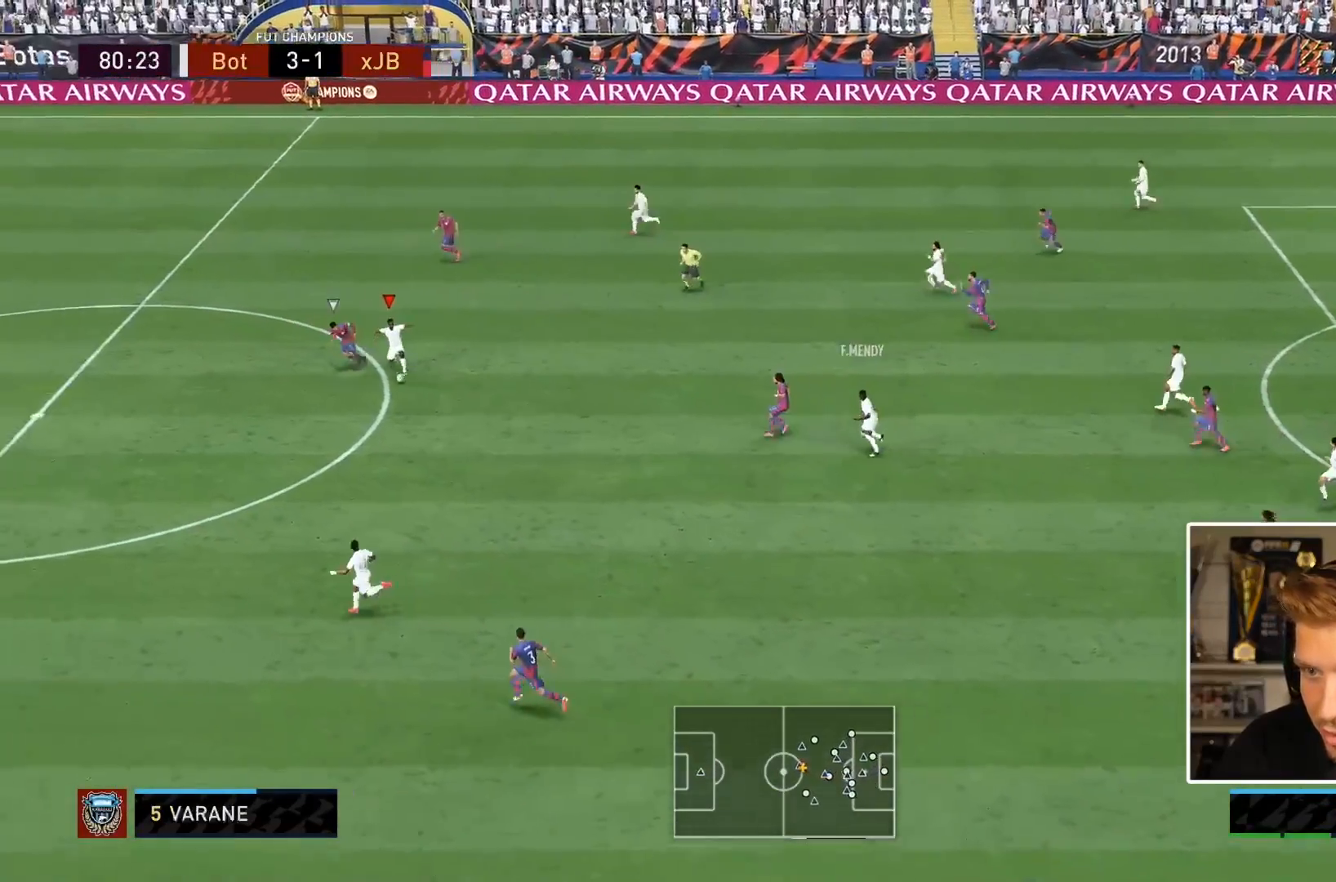
{"buttons": ["R2"], "left_stick": "down-left", "right_stick": "center", "events": [[50, "L1", "down"], [100, "left_stick", "down-left"], [117, "R2", "down"], [133, "L1", "up"]]}
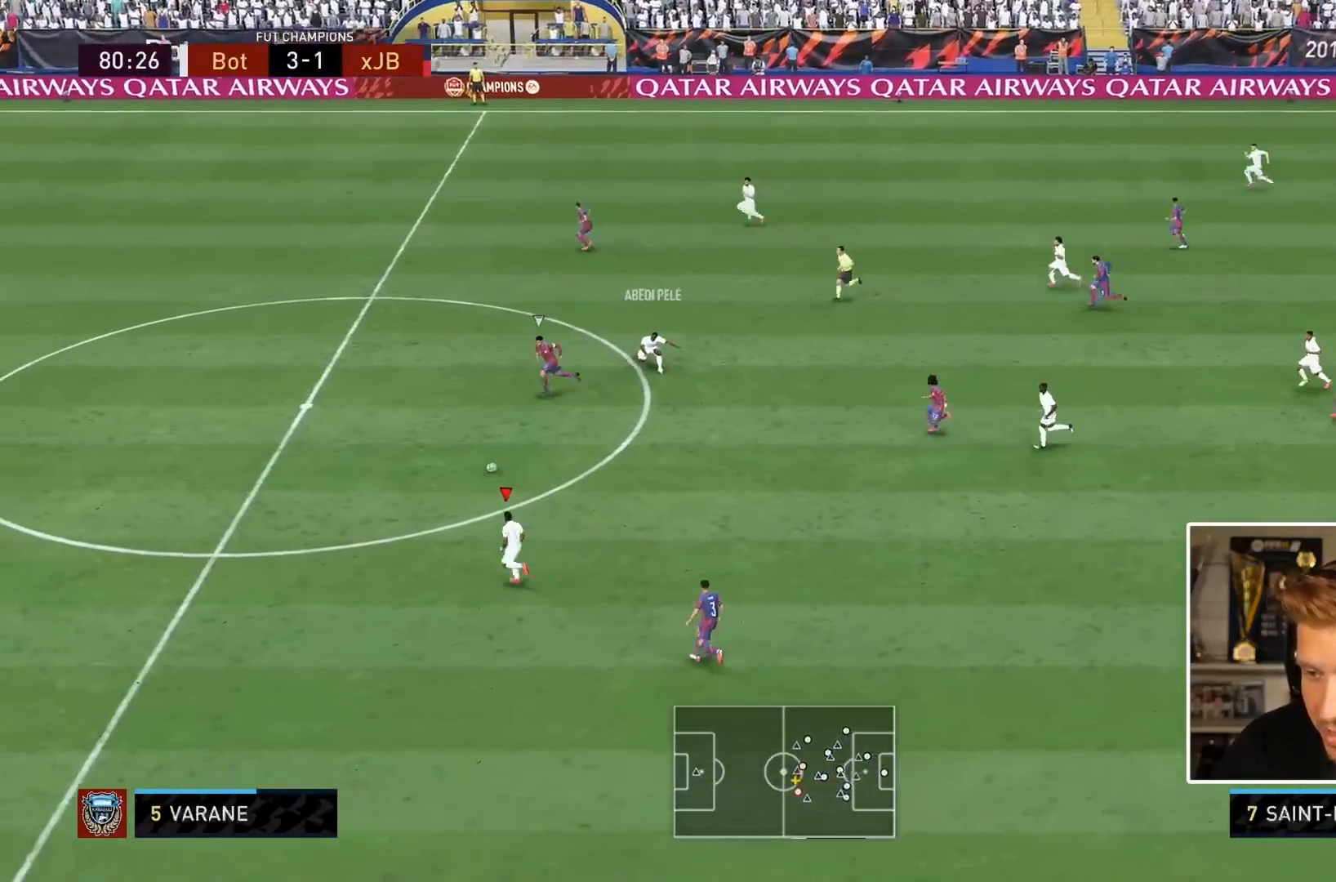
{"buttons": ["R2"], "left_stick": "down-left", "right_stick": "center", "events": []}
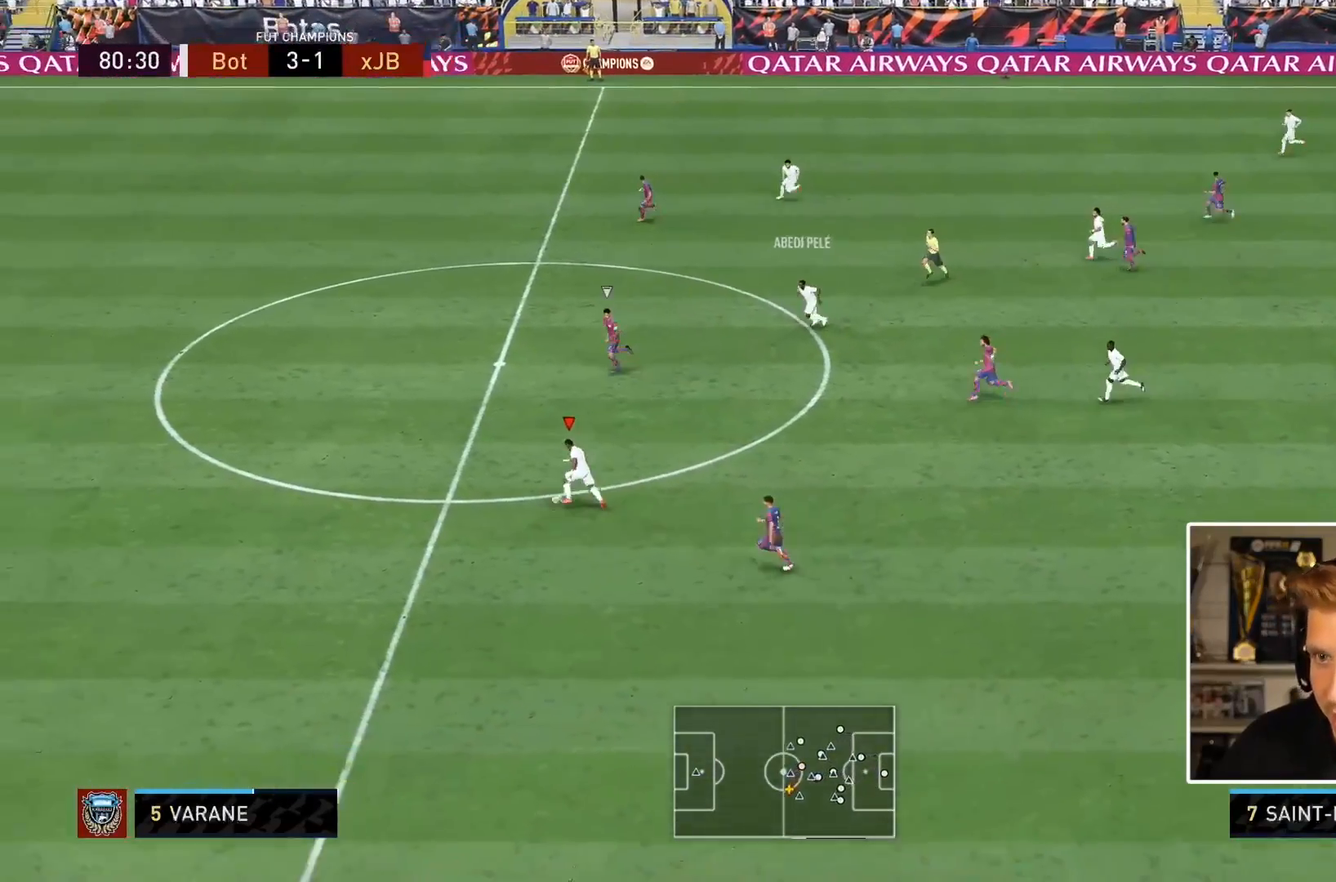
{"buttons": ["R2"], "left_stick": "down-left", "right_stick": "center", "events": []}
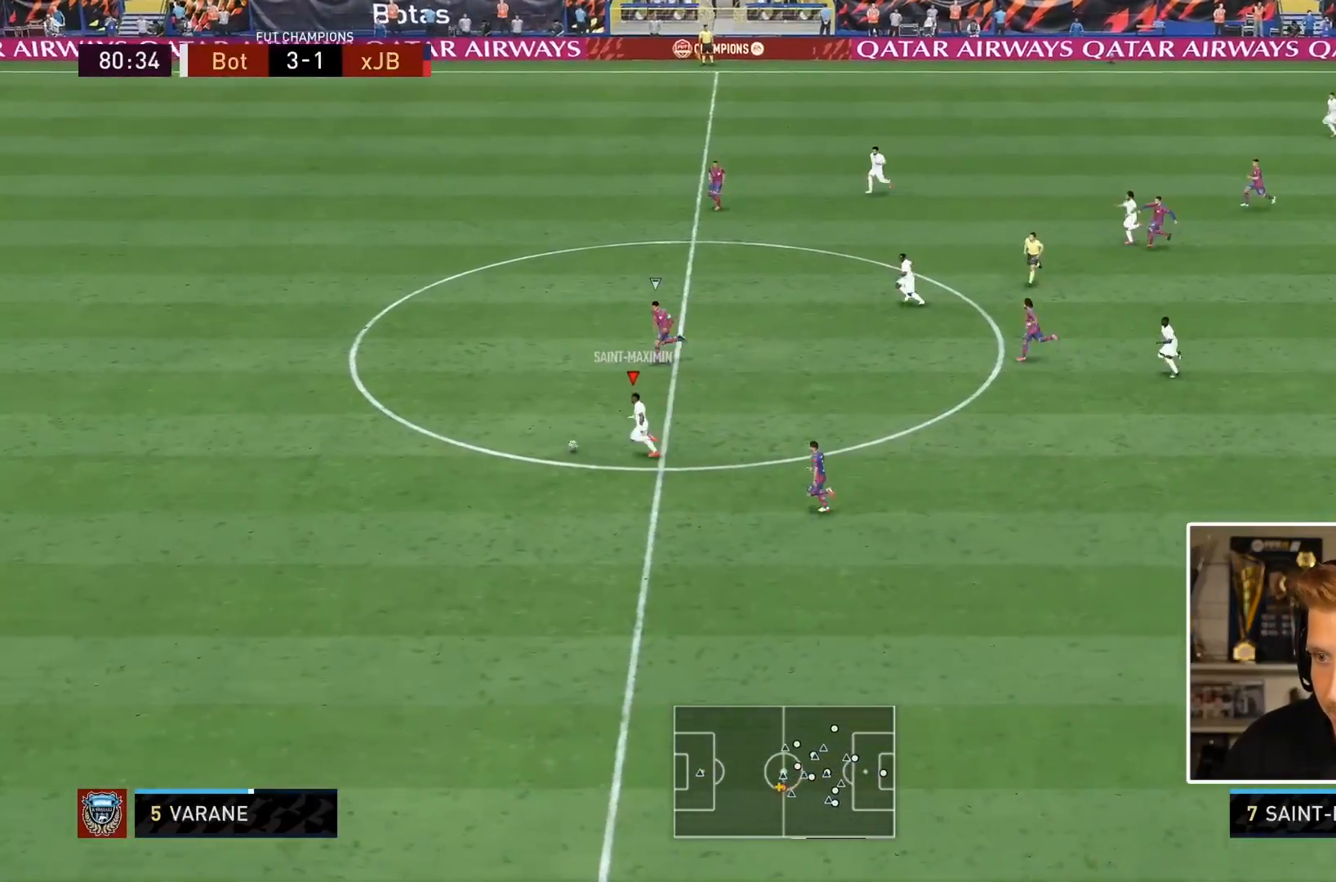
{"buttons": ["R2"], "left_stick": "down-left", "right_stick": "down-left", "events": [[100, "right_stick", "down-left"]]}
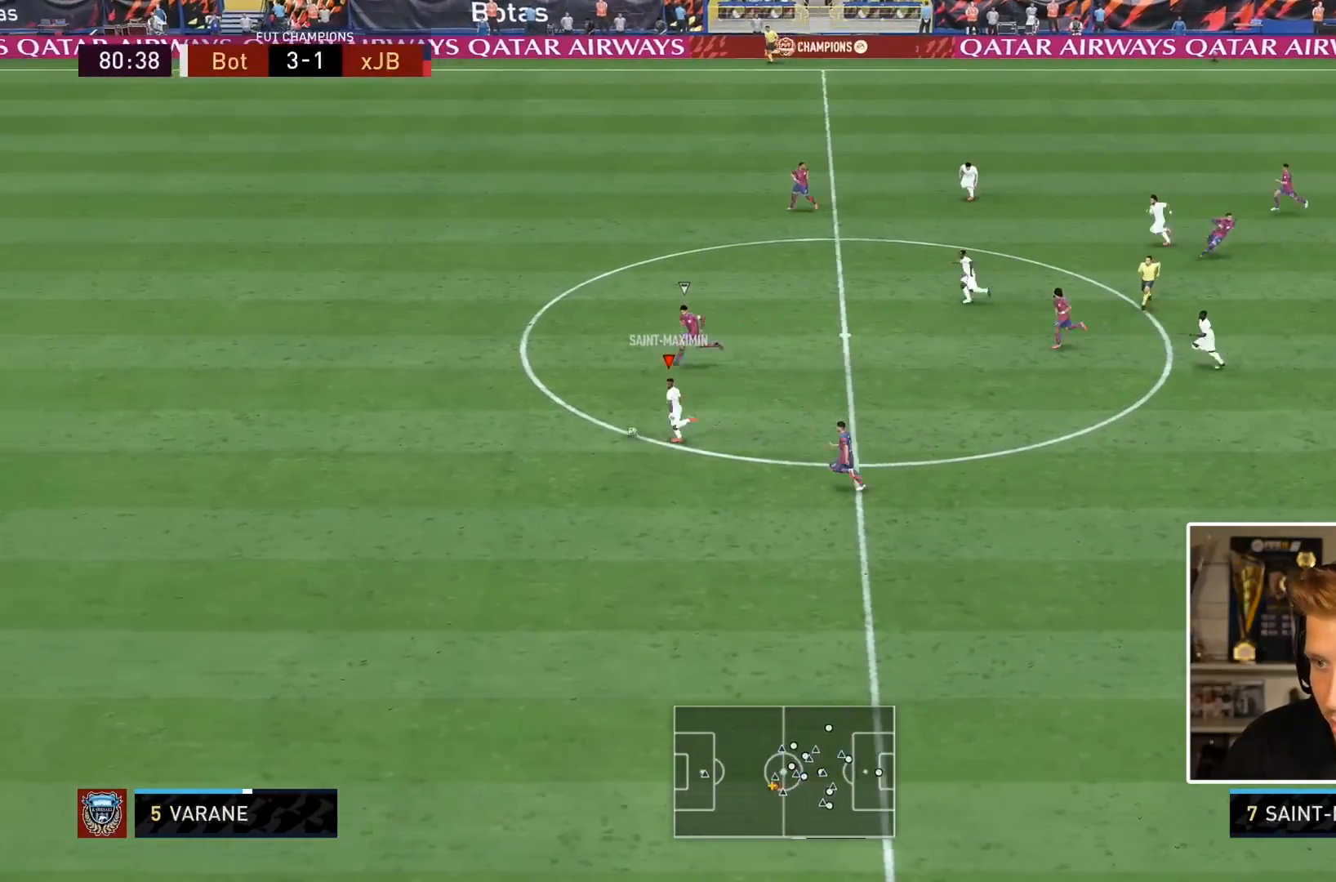
{"buttons": ["R2"], "left_stick": "down-left", "right_stick": "down-left", "events": []}
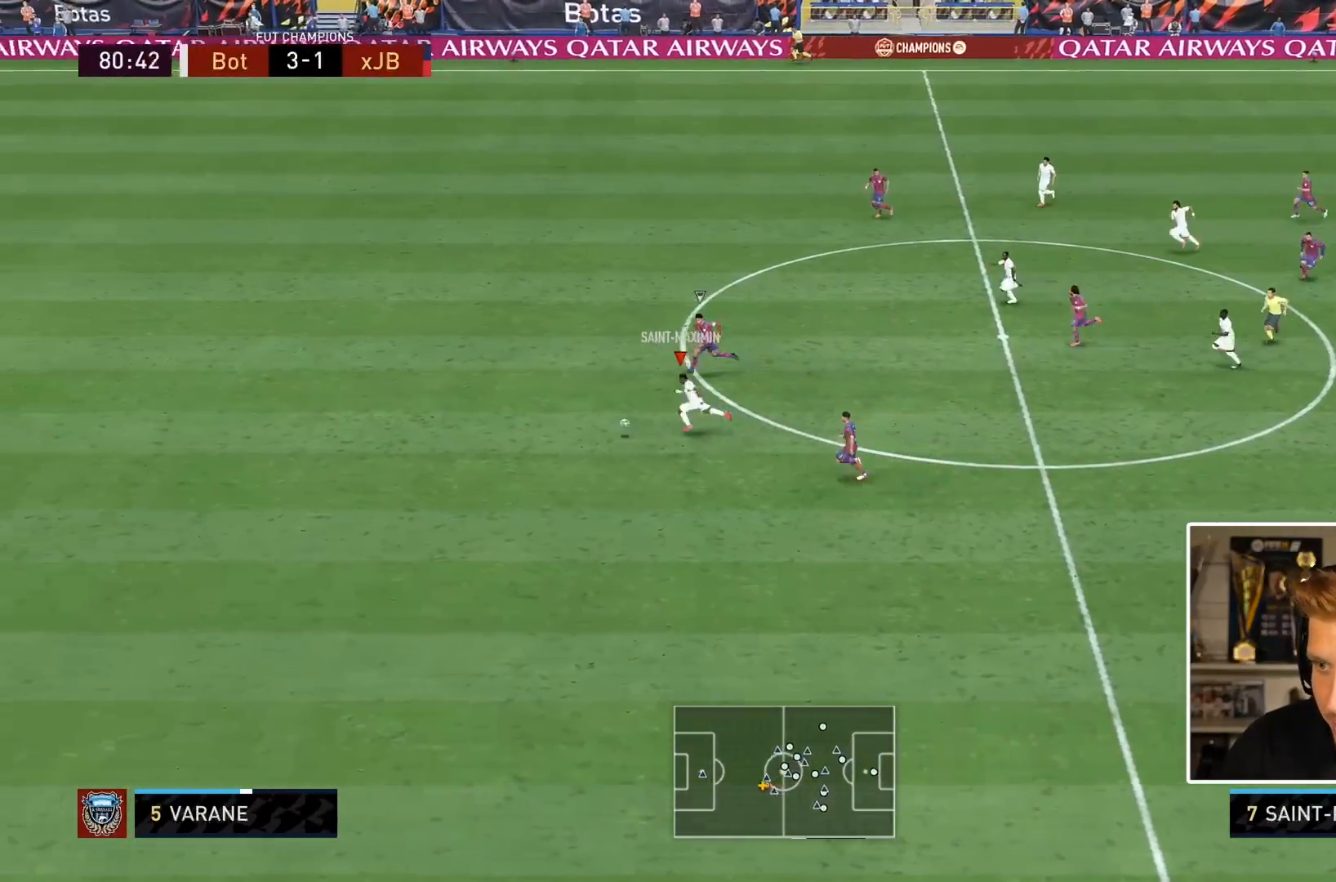
{"buttons": ["R2"], "left_stick": "down-left", "right_stick": "center", "events": [[267, "right_stick", "center"]]}
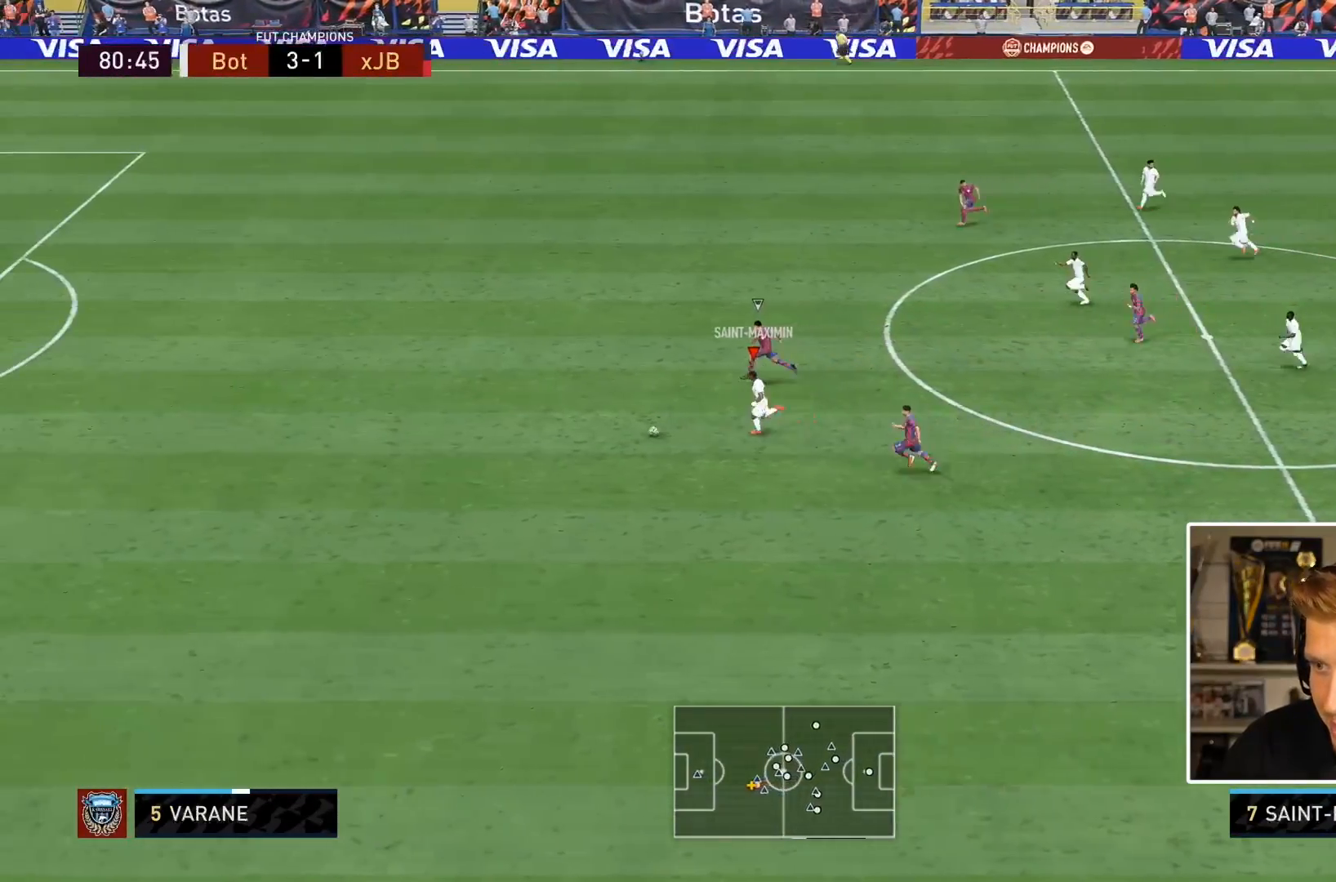
{"buttons": ["R2"], "left_stick": "down-left", "right_stick": "center", "events": []}
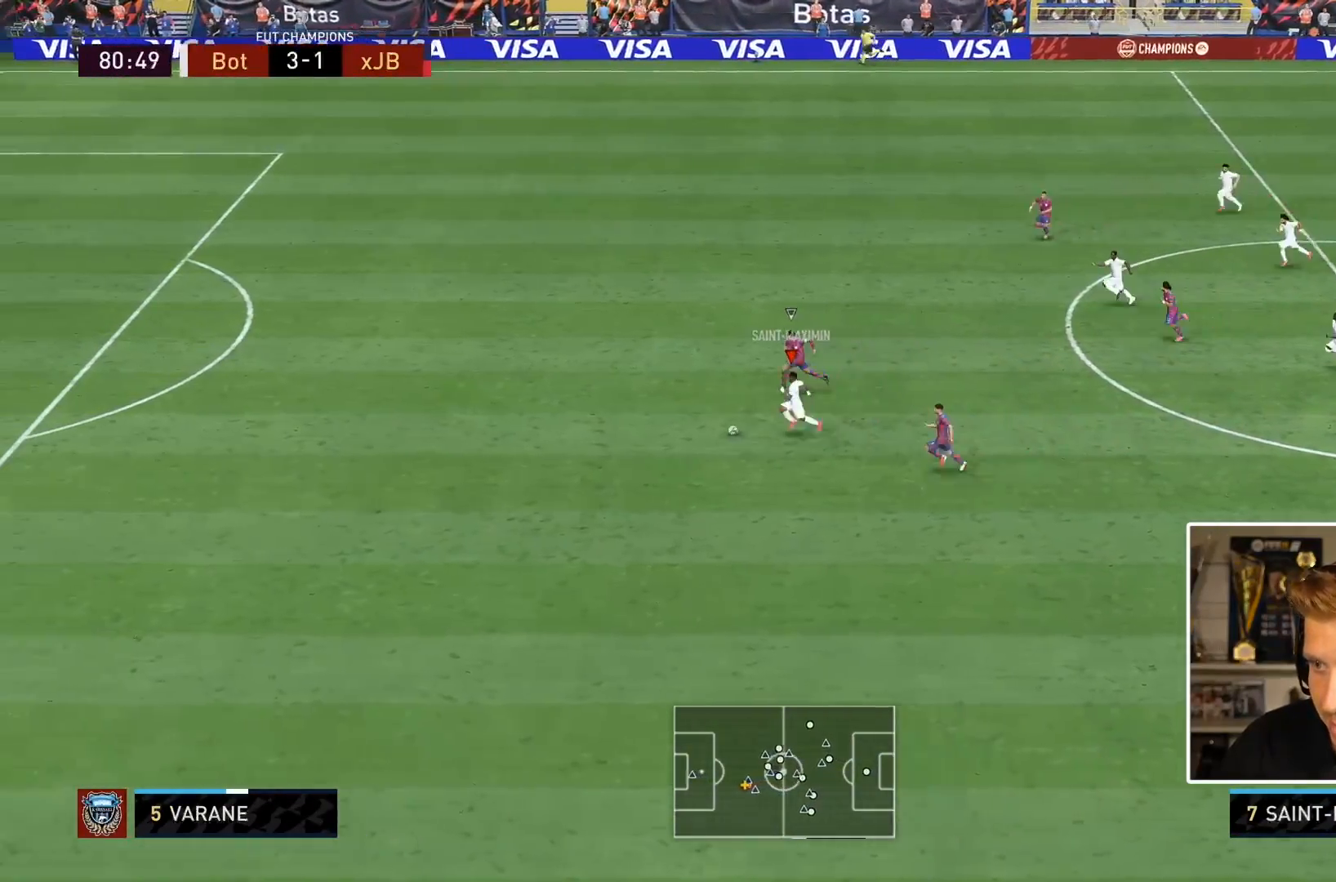
{"buttons": ["R2"], "left_stick": "down-left", "right_stick": "center", "events": []}
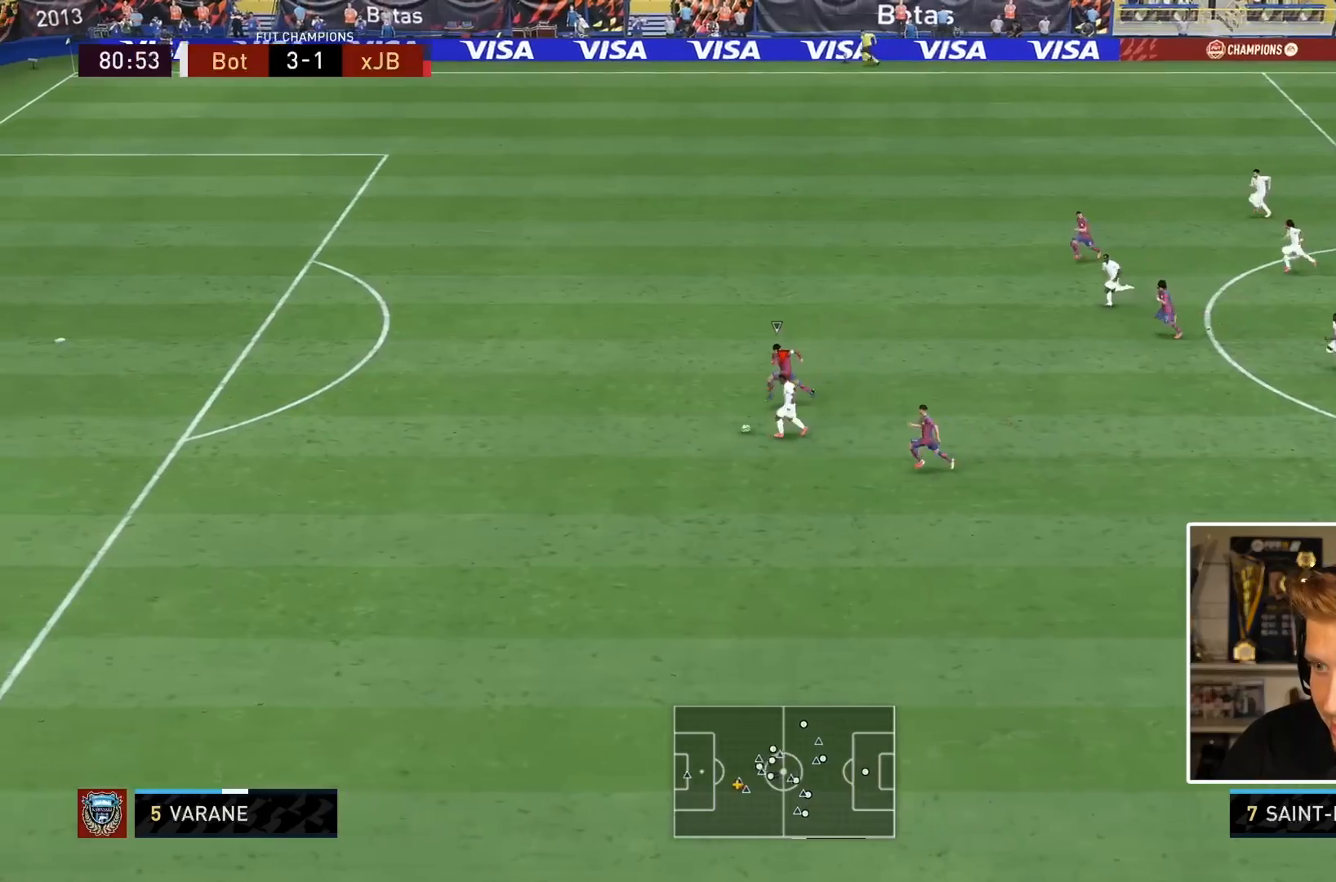
{"buttons": ["R2"], "left_stick": "down-left", "right_stick": "center", "events": []}
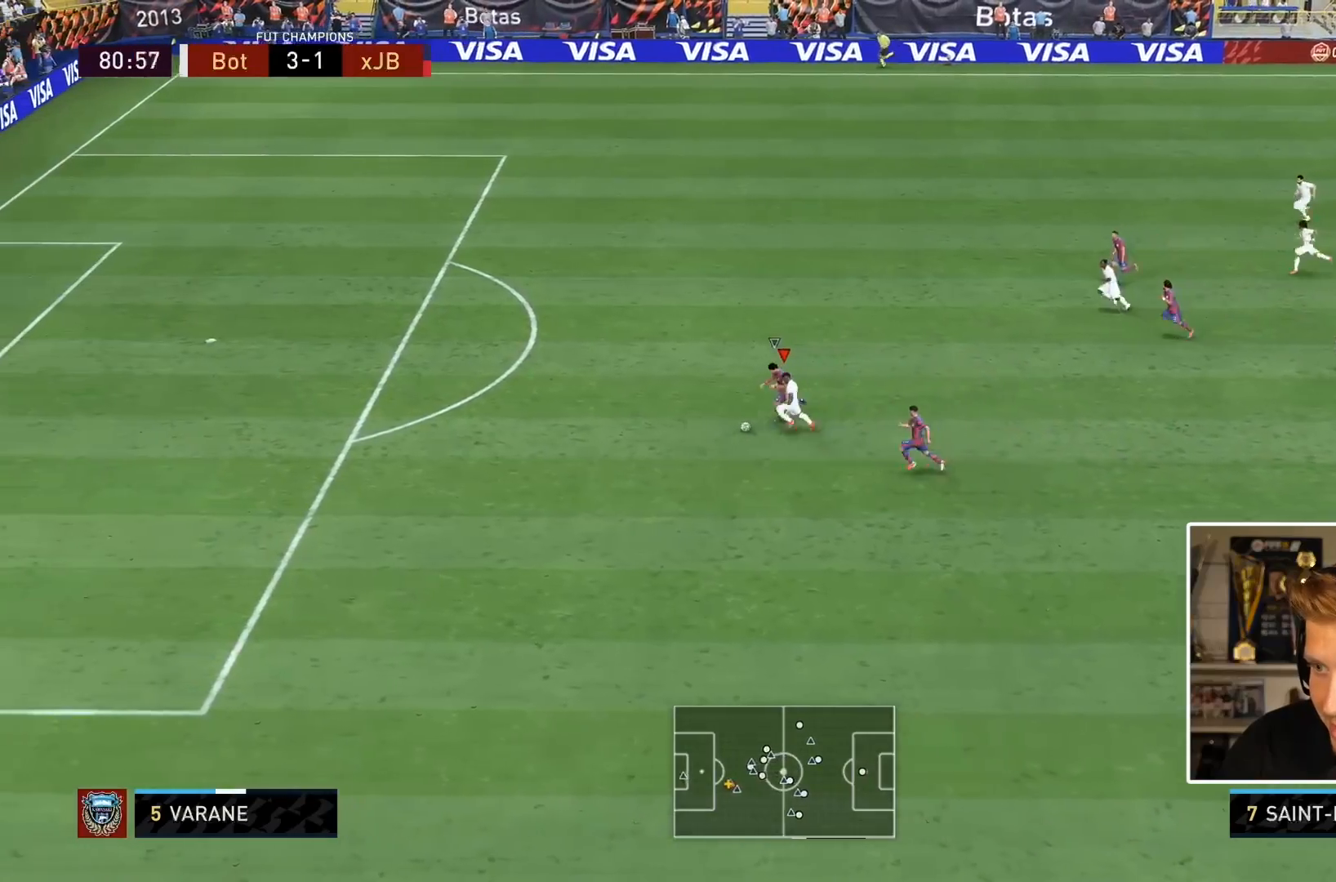
{"buttons": ["R2"], "left_stick": "down-left", "right_stick": "center", "events": []}
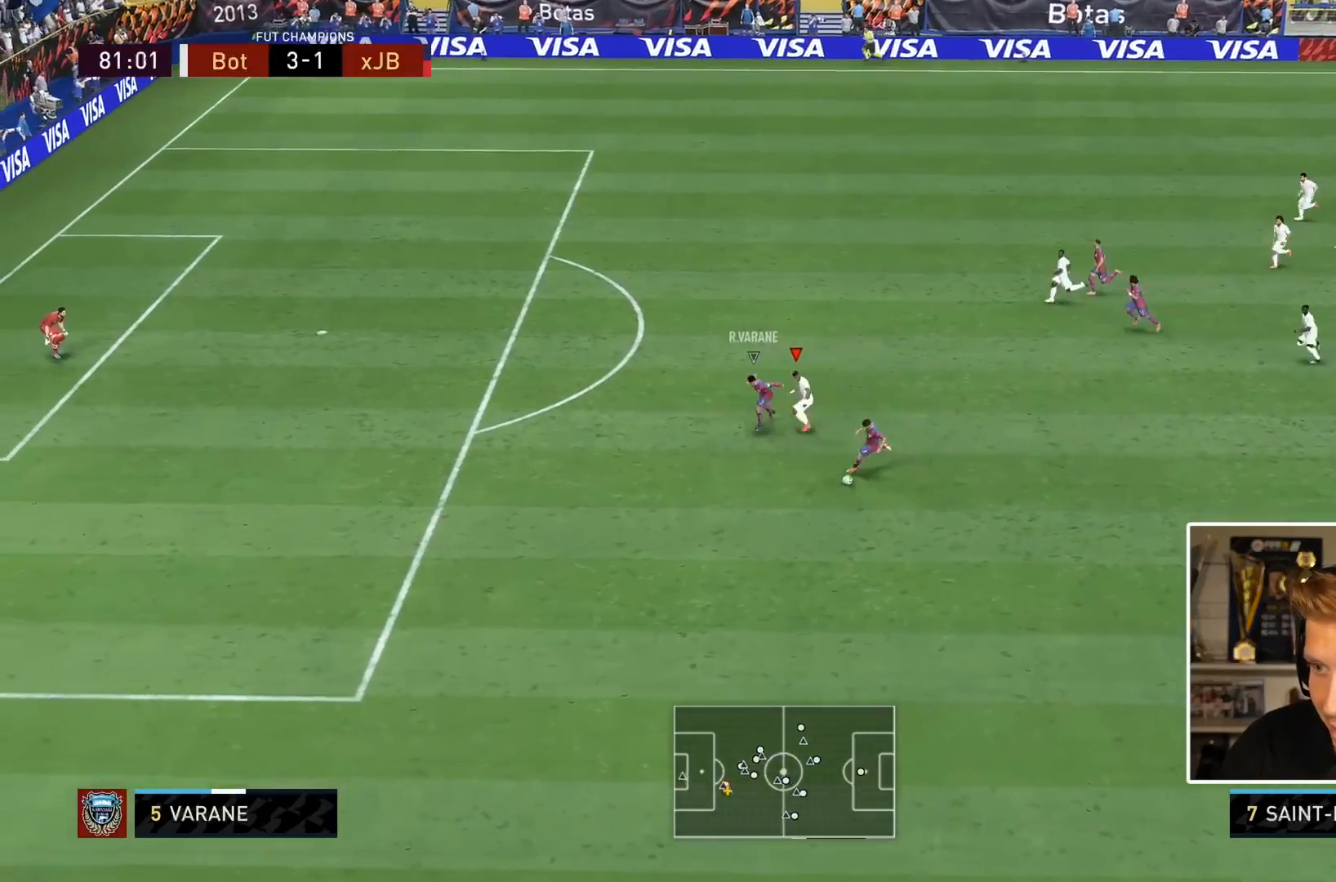
{"buttons": [], "left_stick": "down-left", "right_stick": "center", "events": [[300, "R2", "up"]]}
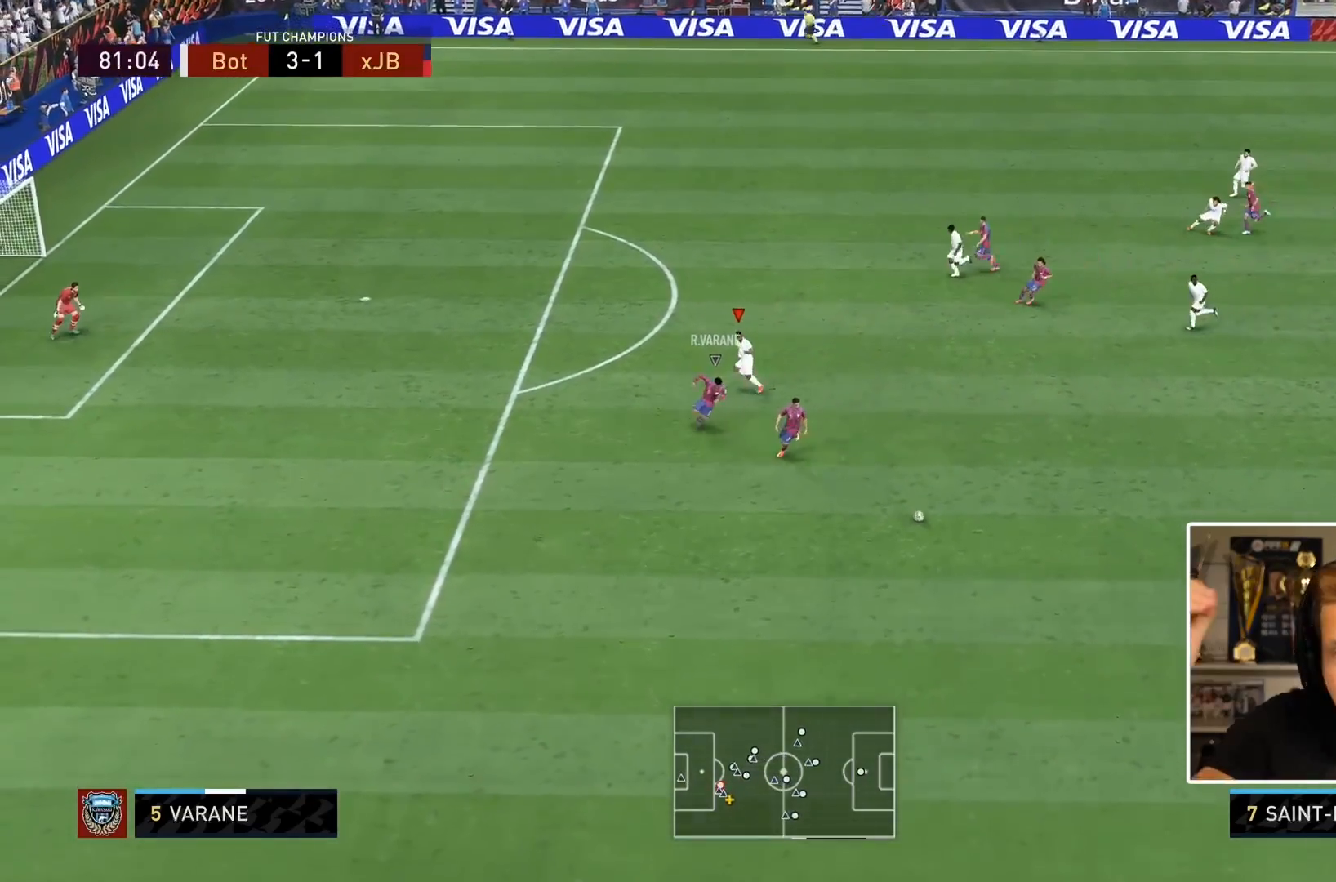
{"buttons": [], "left_stick": "down-left", "right_stick": "center", "events": []}
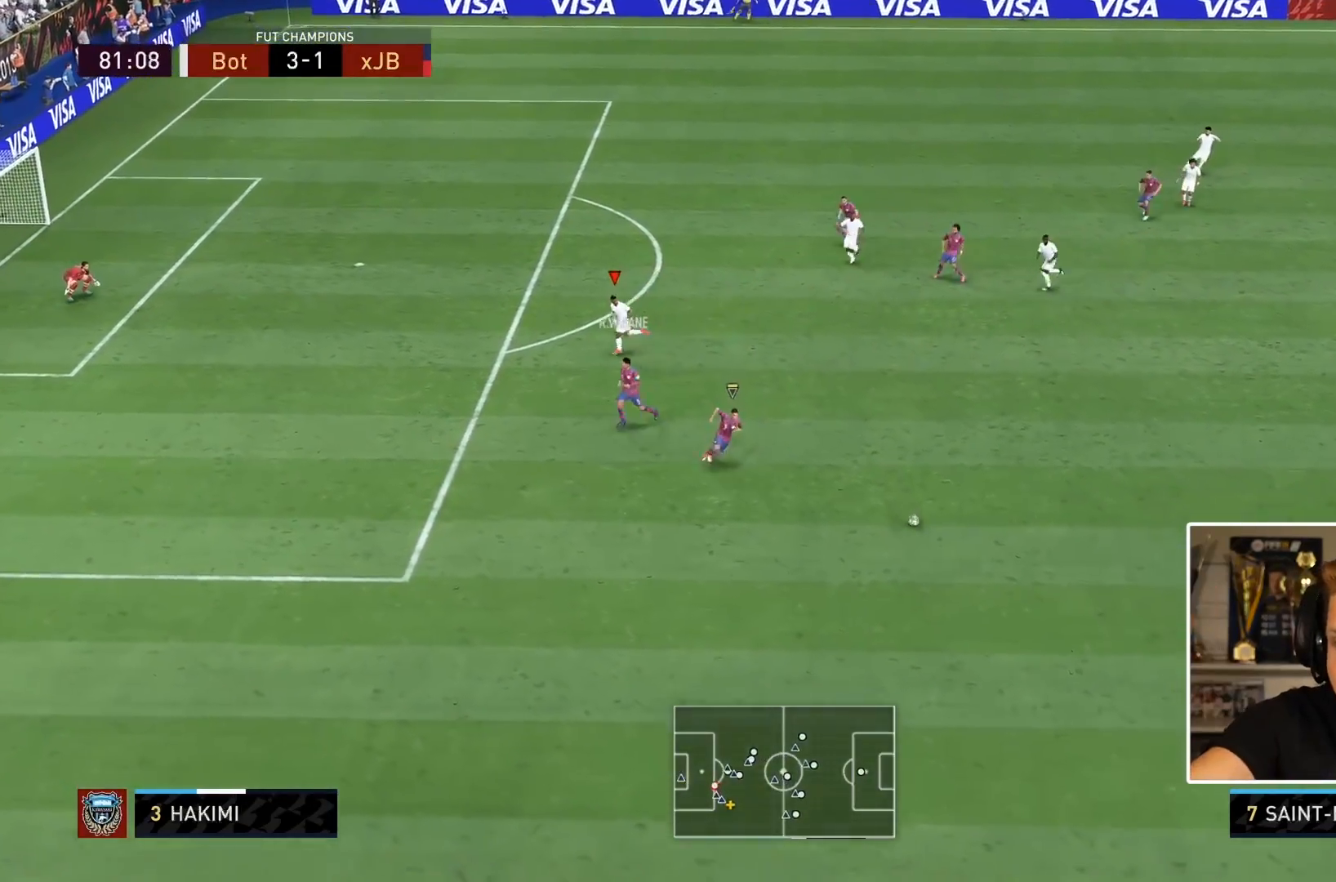
{"buttons": [], "left_stick": "center", "right_stick": "center", "events": [[233, "left_stick", "down"], [367, "left_stick", "center"]]}
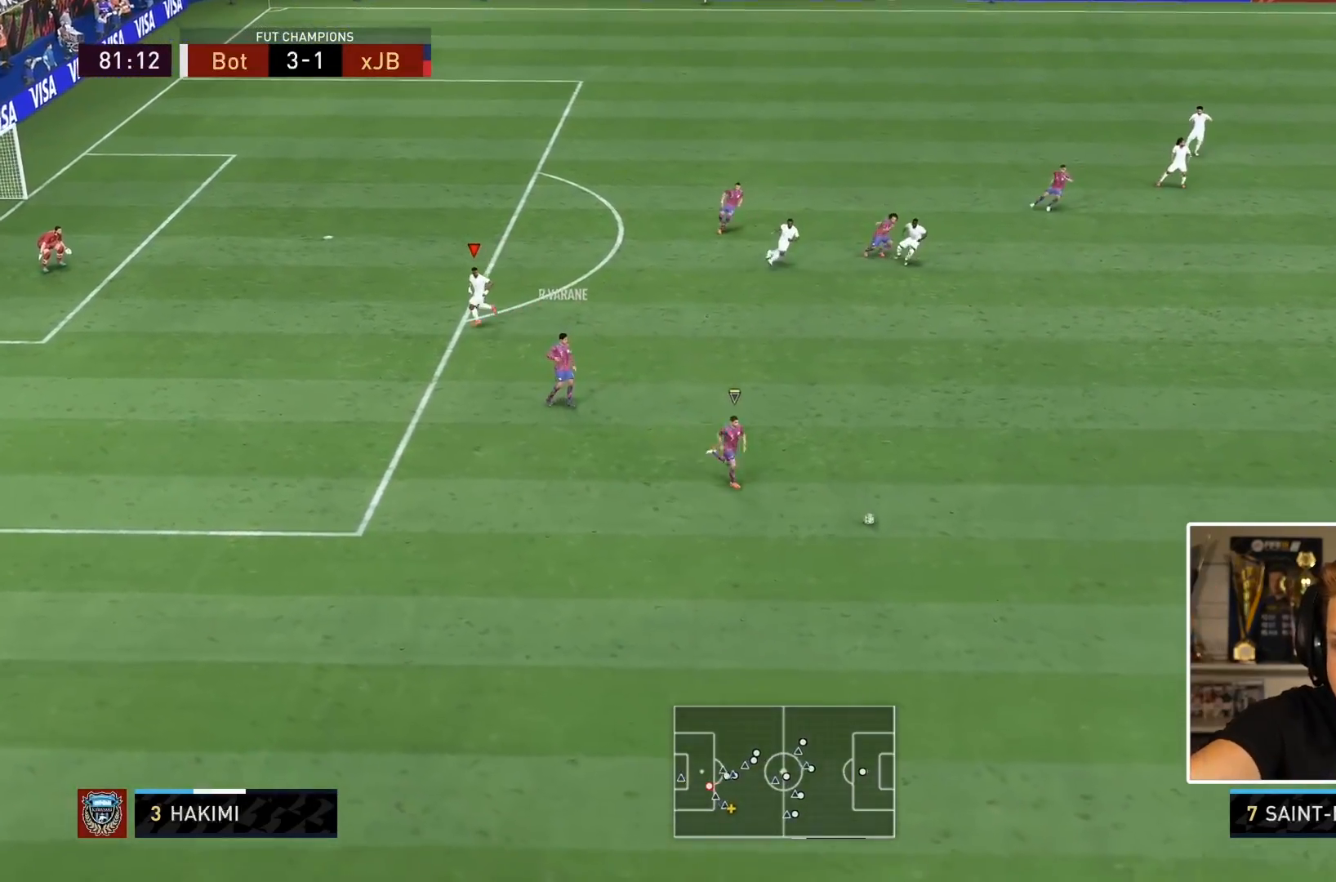
{"buttons": [], "left_stick": "center", "right_stick": "center", "events": []}
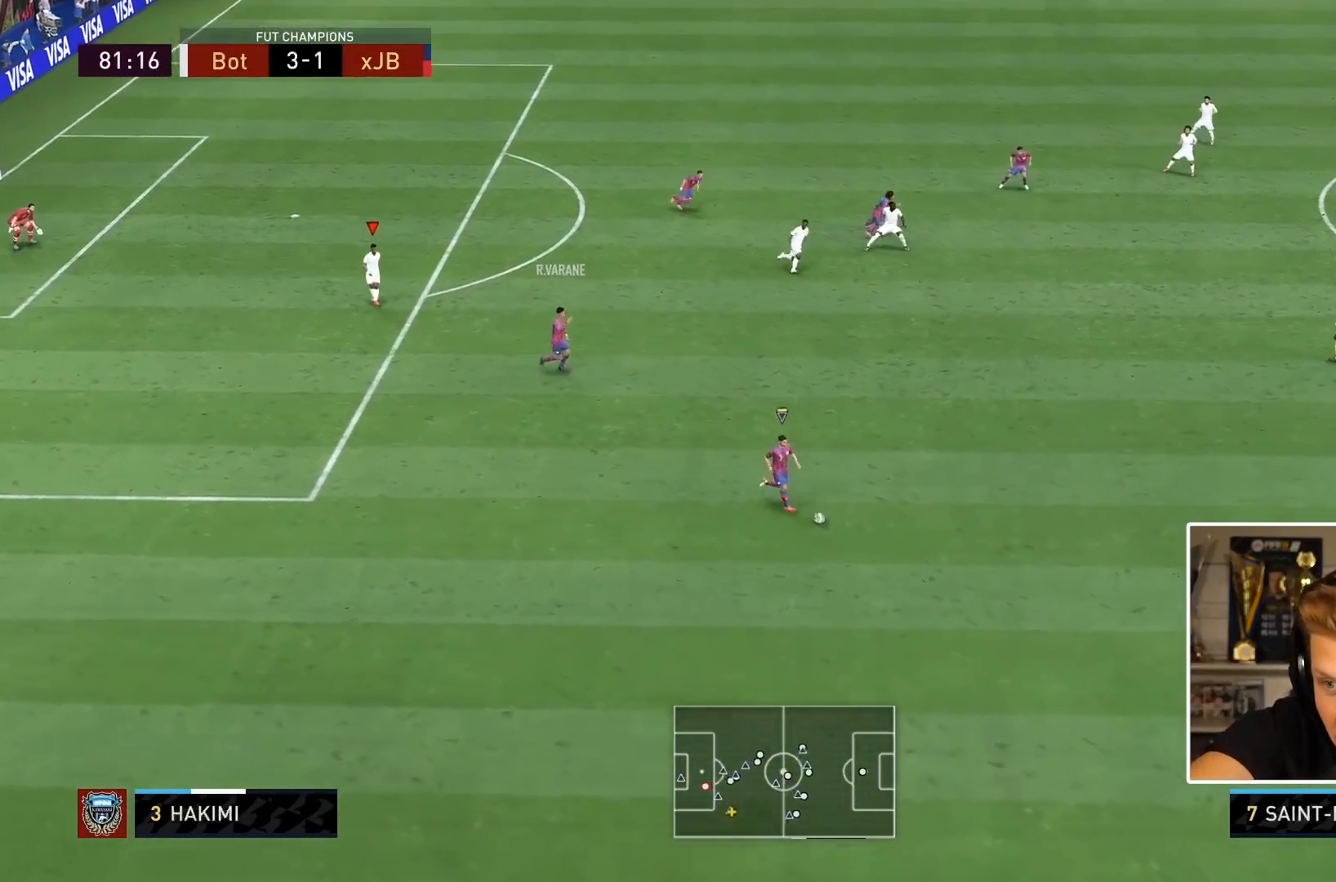
{"buttons": [], "left_stick": "center", "right_stick": "center", "events": []}
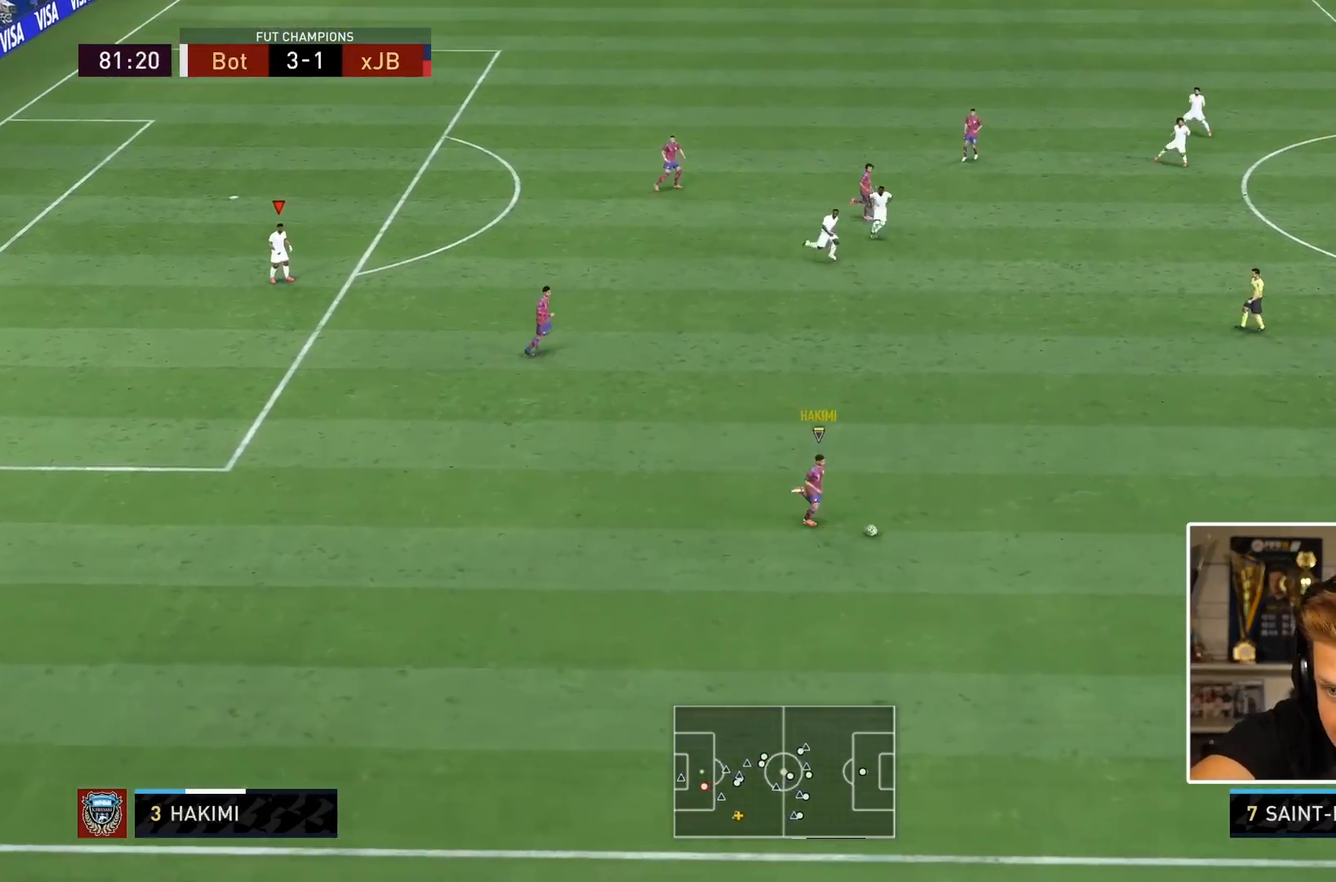
{"buttons": [], "left_stick": "center", "right_stick": "center", "events": []}